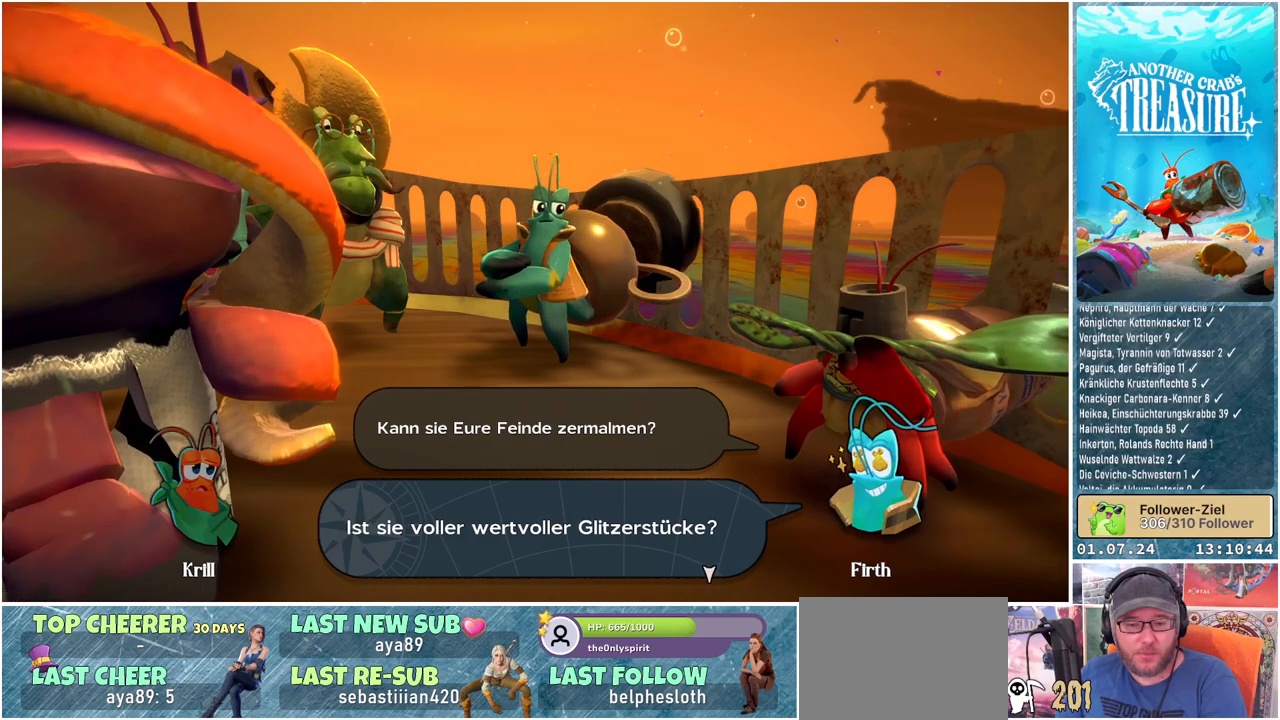
Gameplay with a controller (Xbox layout); each line is a JSON object with the inputs held at the frame after it. "events" lists button and stick changes between this image and that frame as [ms after this image, input, new state], when the widget could be followed in between.
{"buttons": [], "left_stick": "center", "right_stick": "center", "events": []}
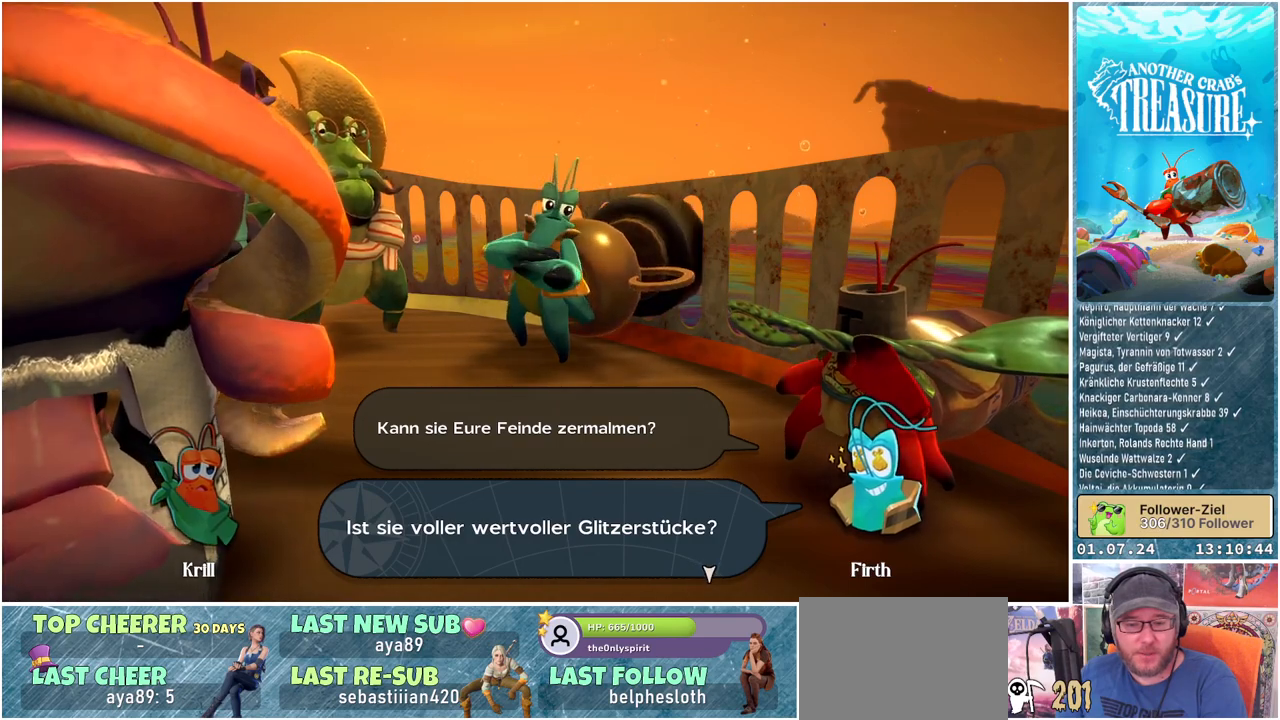
{"buttons": [], "left_stick": "center", "right_stick": "center", "events": [[350, "A", "down"], [467, "A", "up"]]}
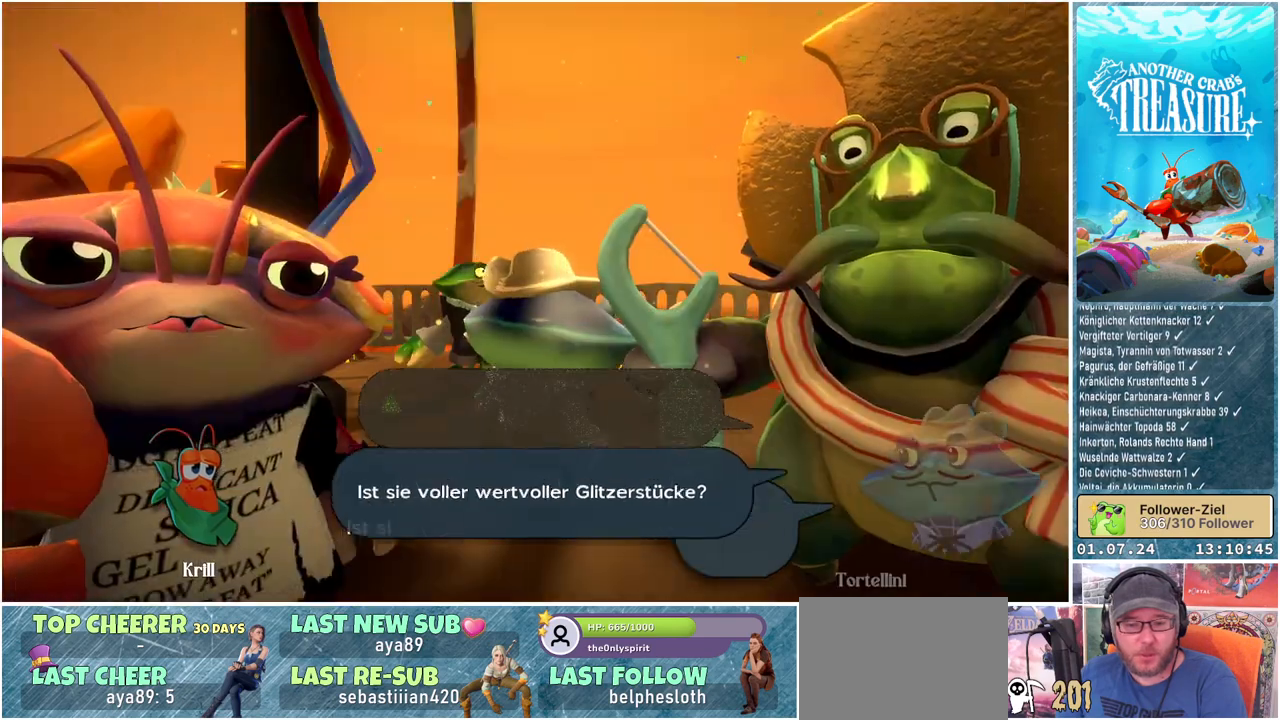
{"buttons": [], "left_stick": "center", "right_stick": "center", "events": []}
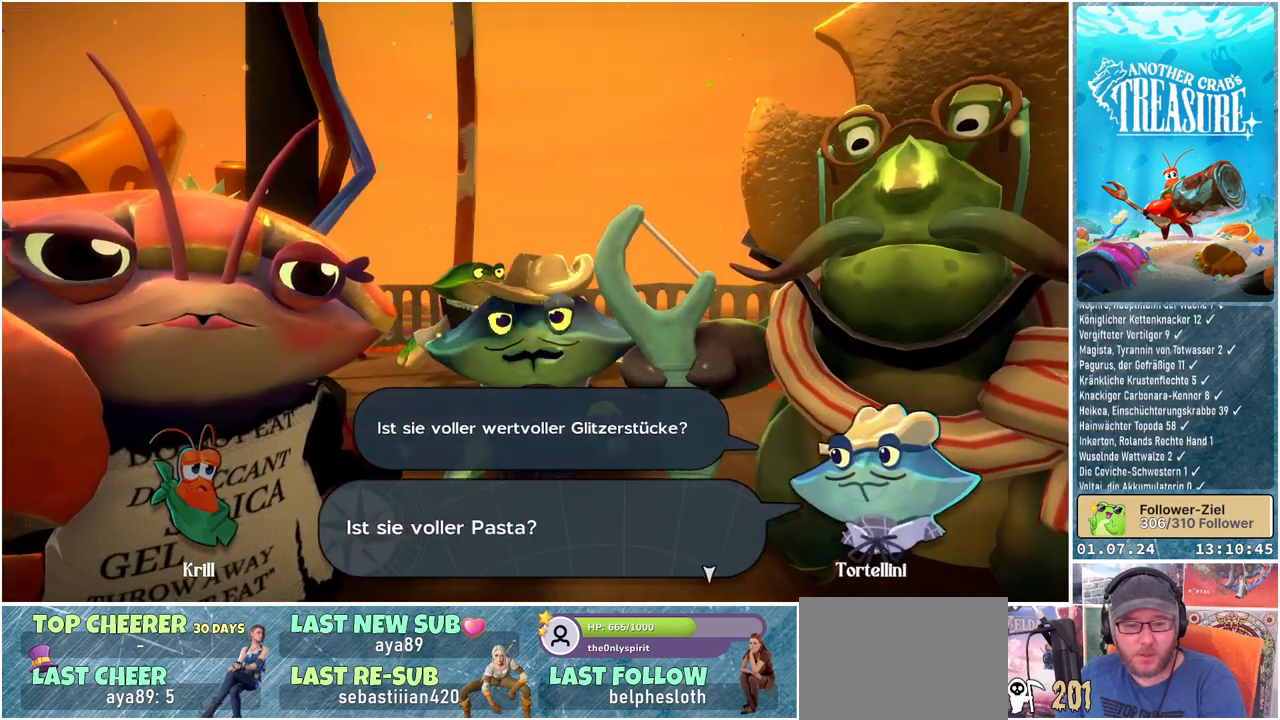
{"buttons": [], "left_stick": "center", "right_stick": "center", "events": []}
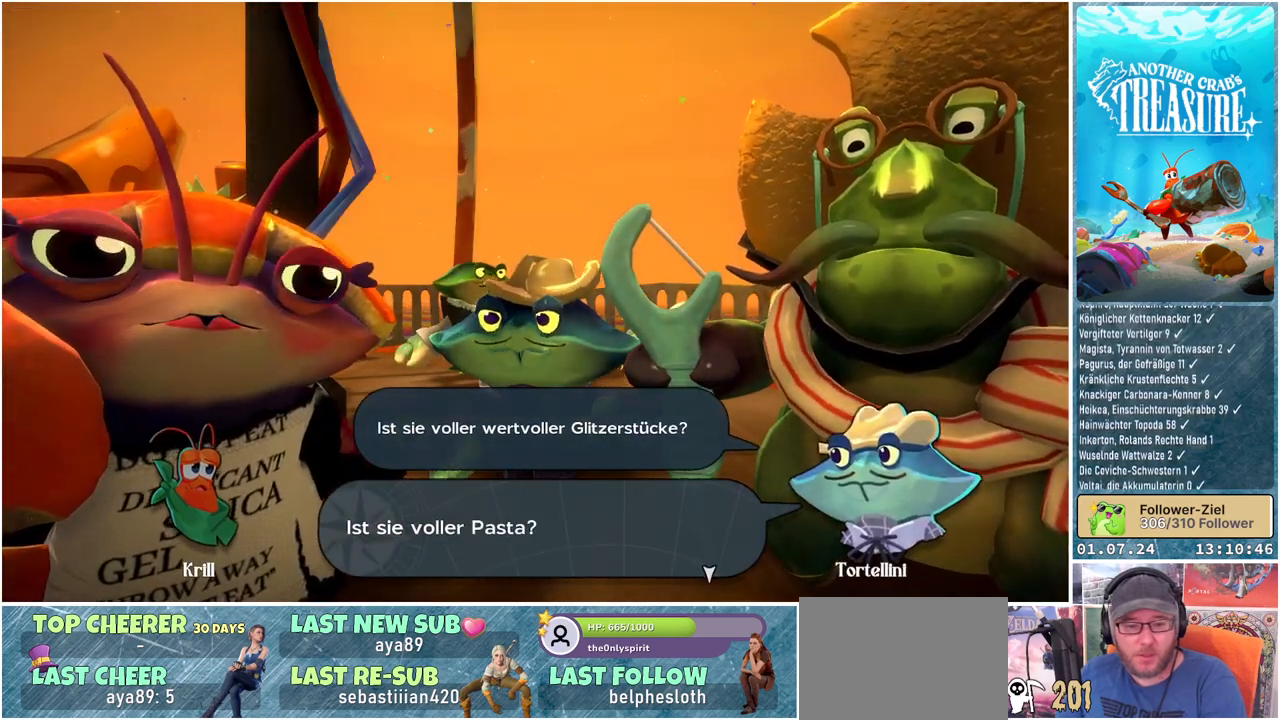
{"buttons": [], "left_stick": "center", "right_stick": "center", "events": []}
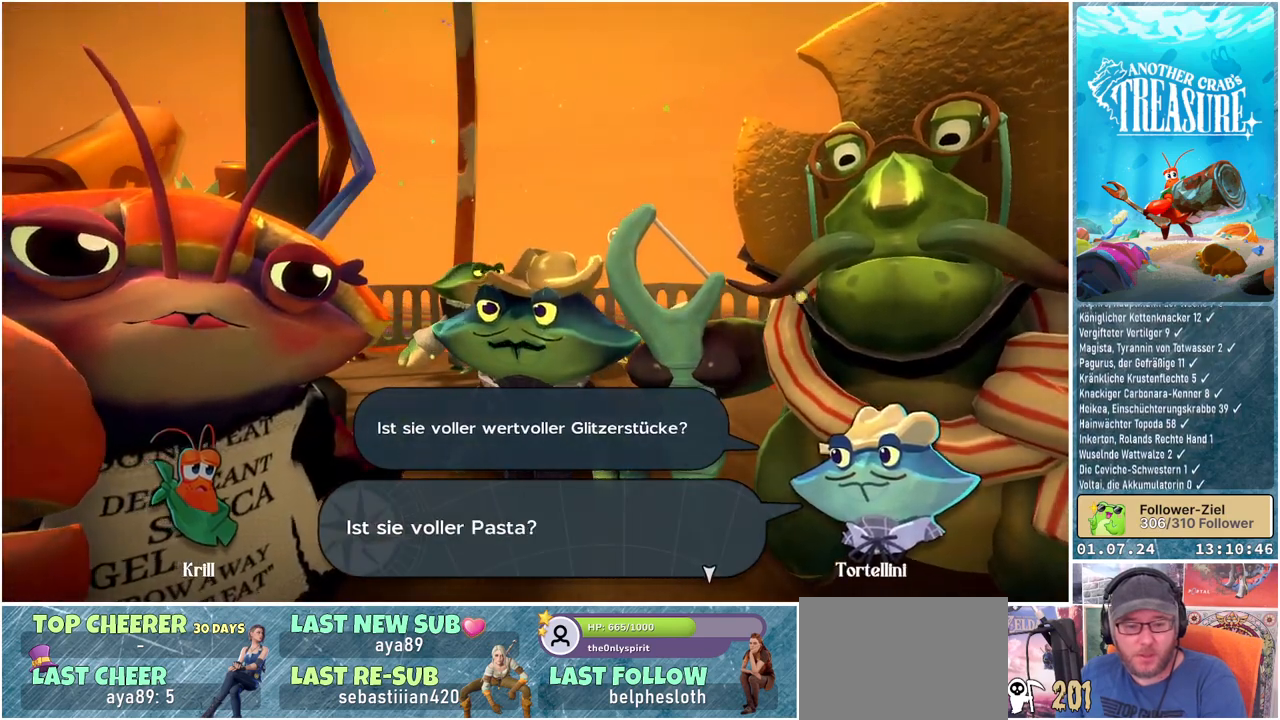
{"buttons": [], "left_stick": "center", "right_stick": "center", "events": []}
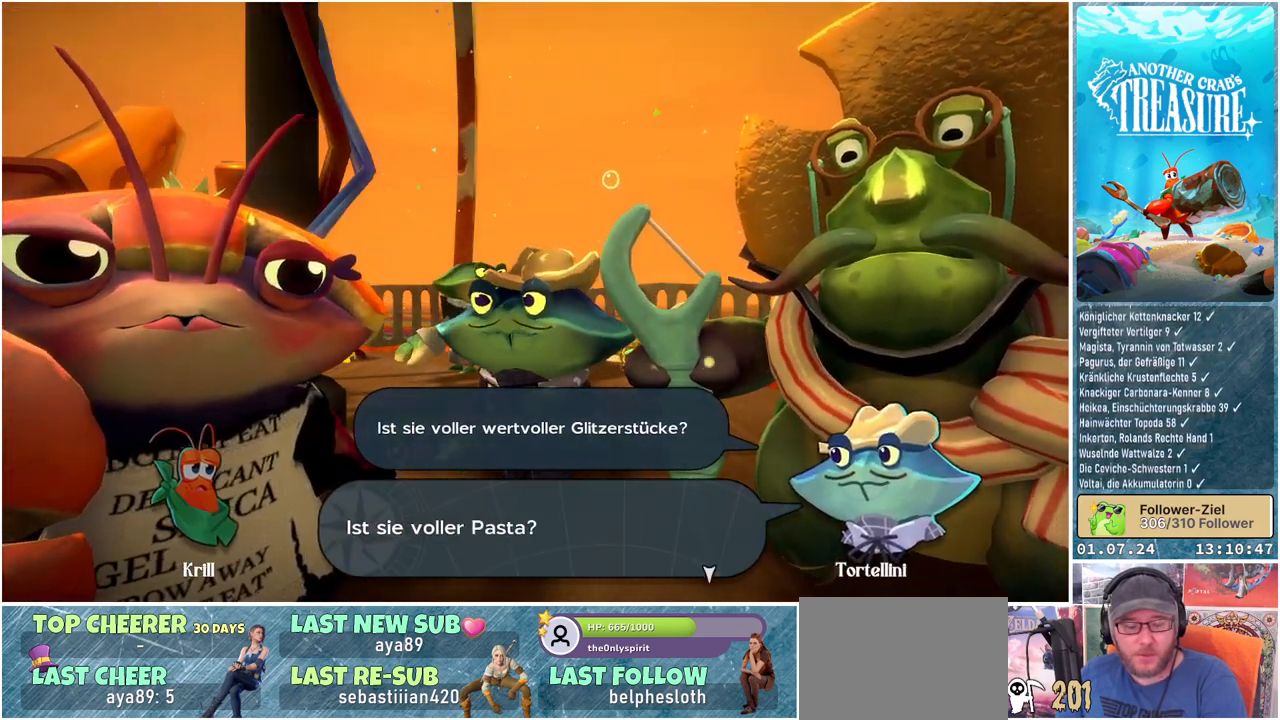
{"buttons": [], "left_stick": "center", "right_stick": "center", "events": []}
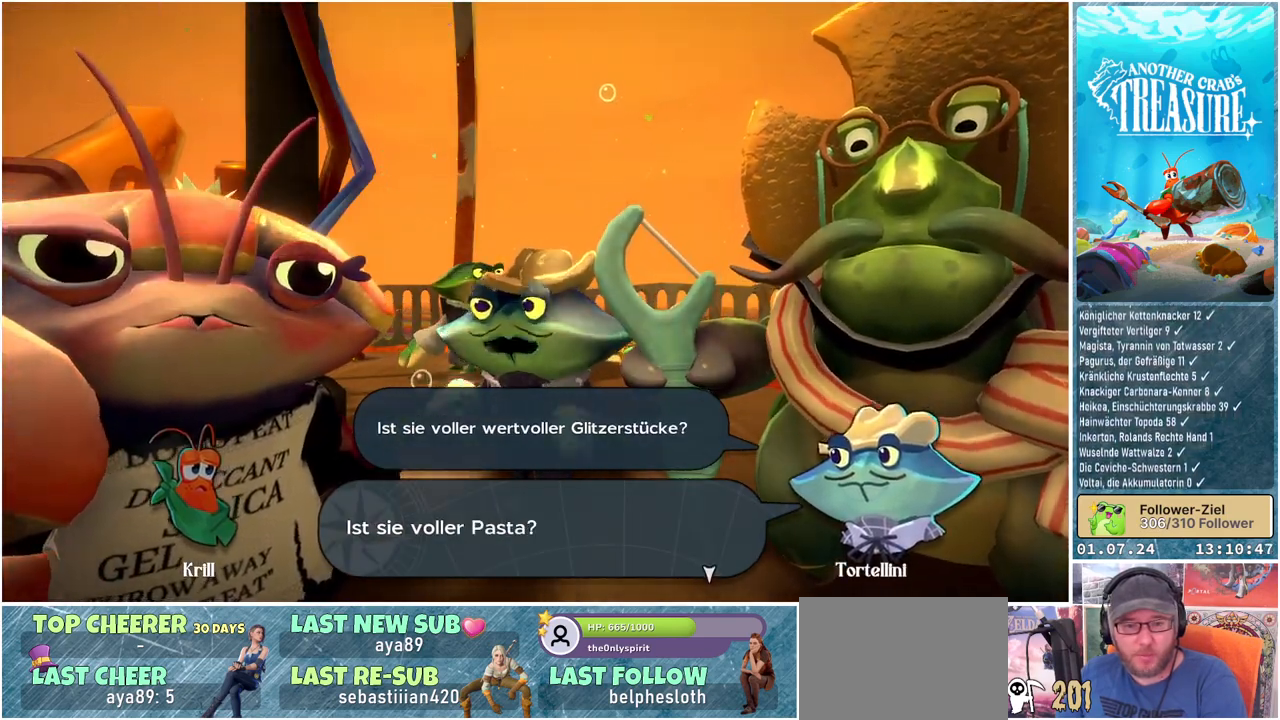
{"buttons": ["A"], "left_stick": "center", "right_stick": "center", "events": [[483, "A", "down"]]}
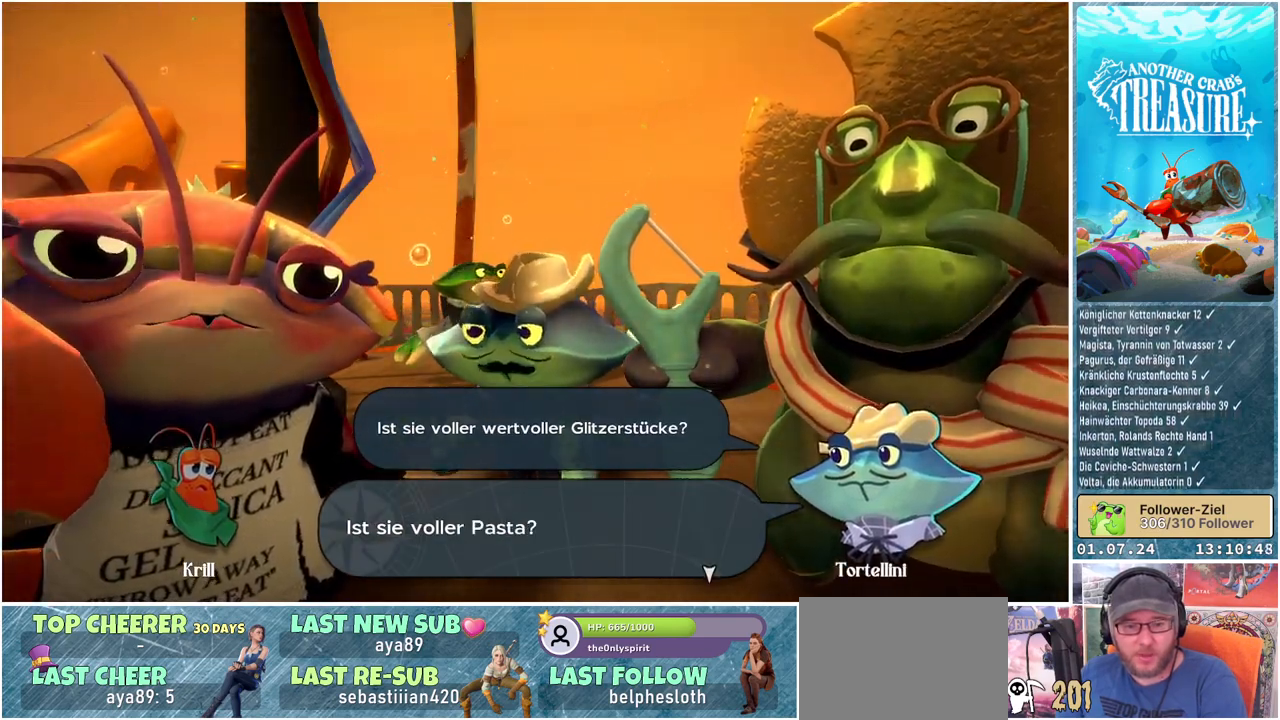
{"buttons": [], "left_stick": "center", "right_stick": "center", "events": [[83, "A", "up"]]}
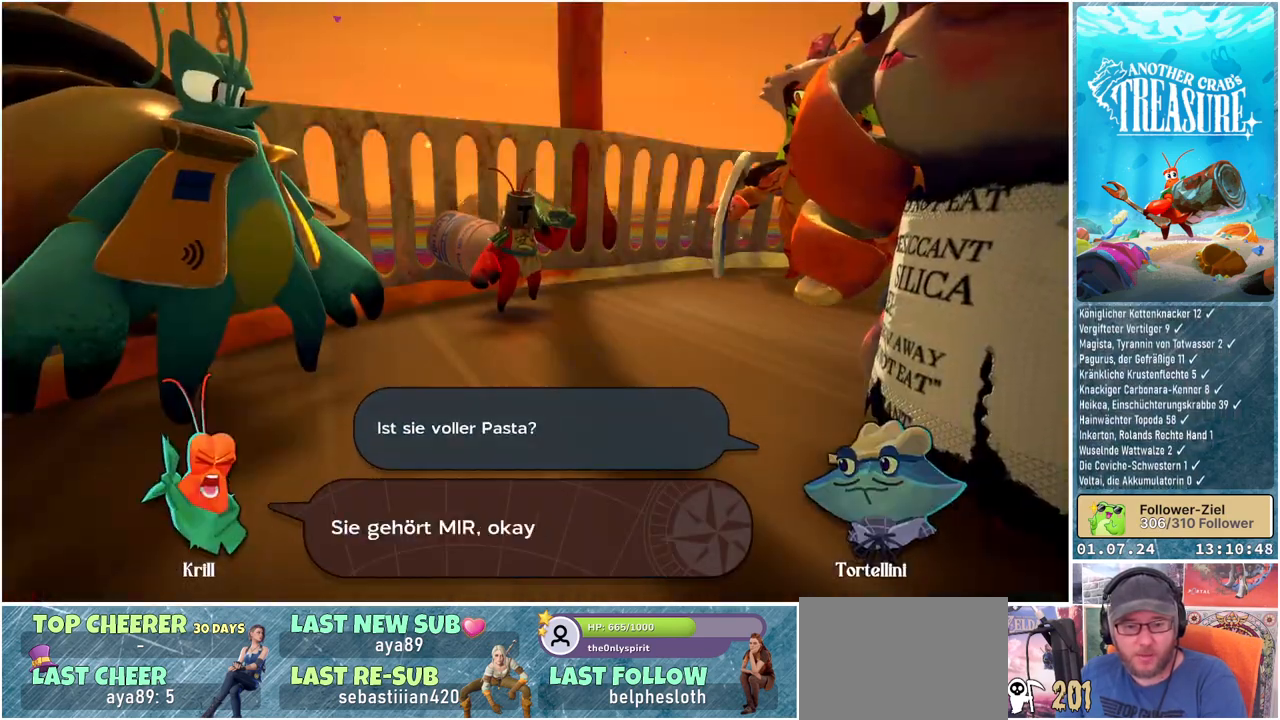
{"buttons": [], "left_stick": "center", "right_stick": "center", "events": []}
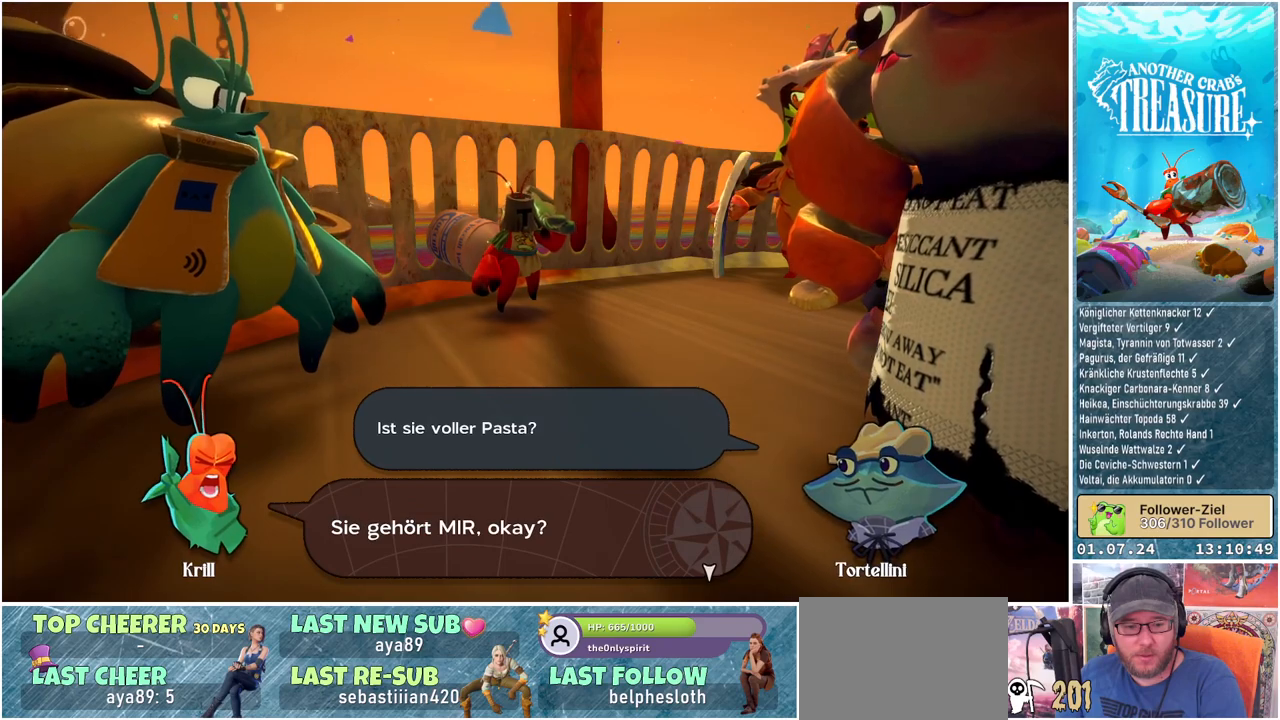
{"buttons": [], "left_stick": "center", "right_stick": "center", "events": []}
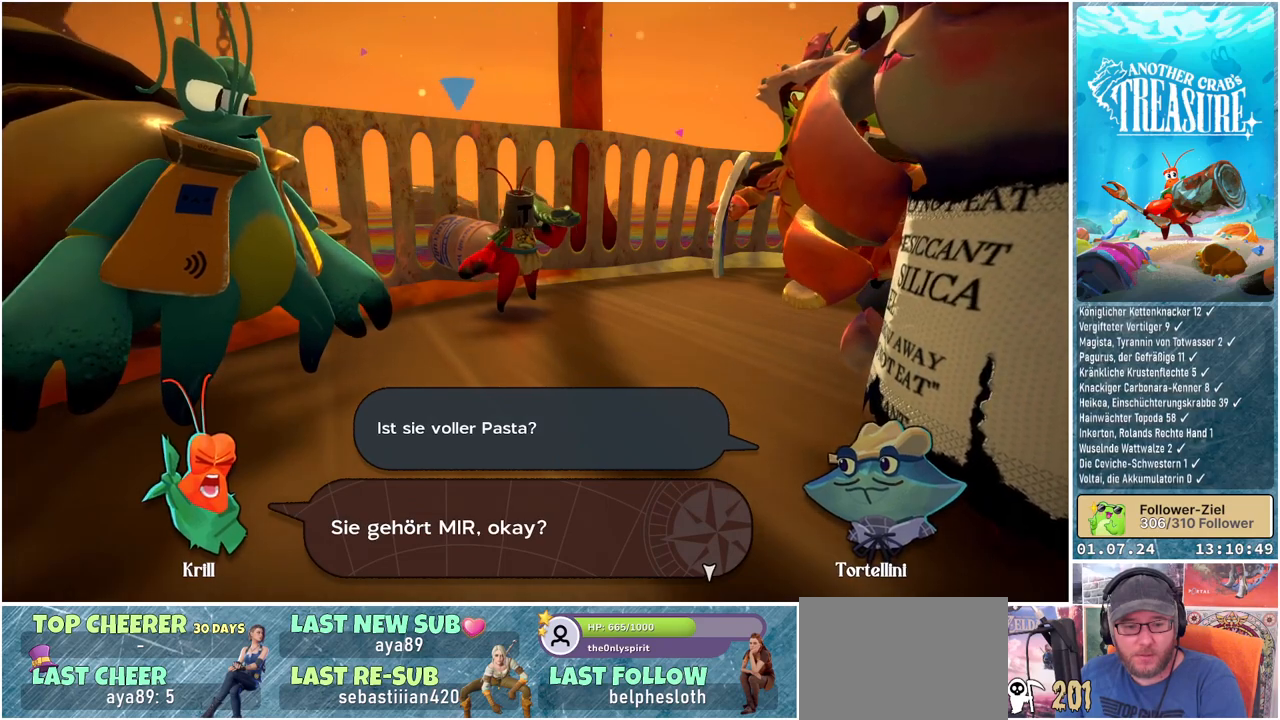
{"buttons": [], "left_stick": "center", "right_stick": "center", "events": []}
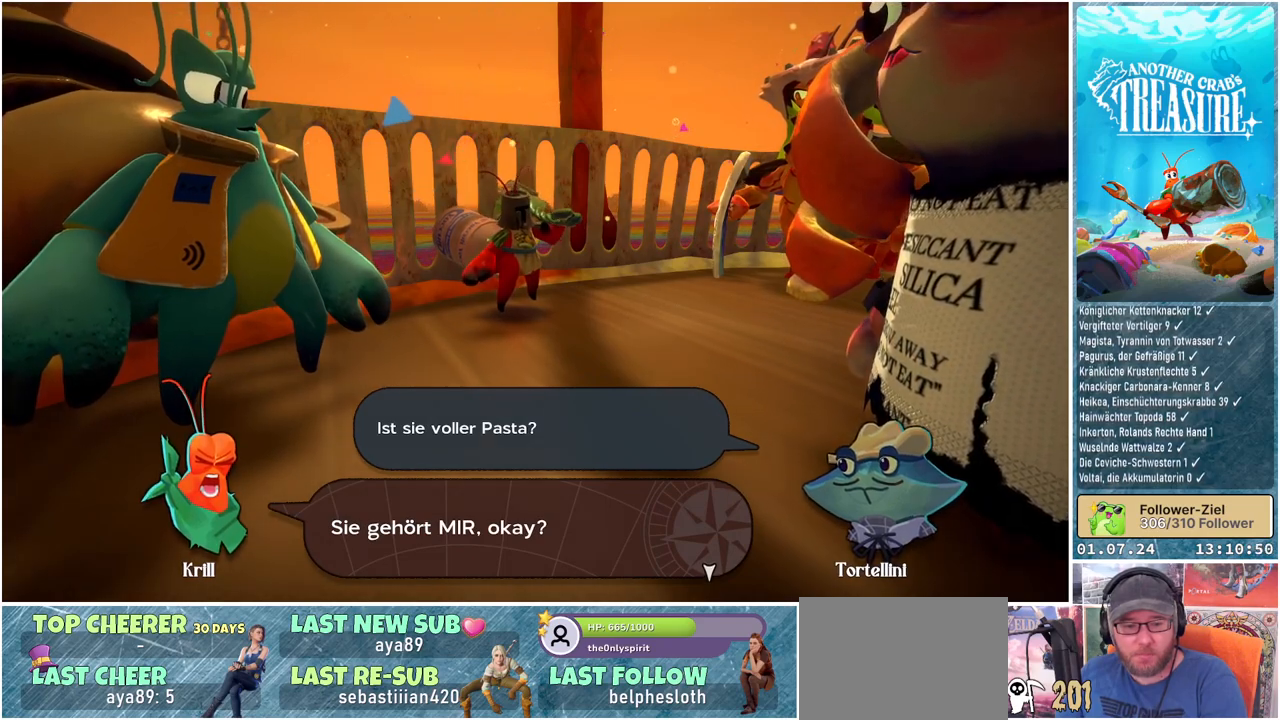
{"buttons": [], "left_stick": "center", "right_stick": "center", "events": []}
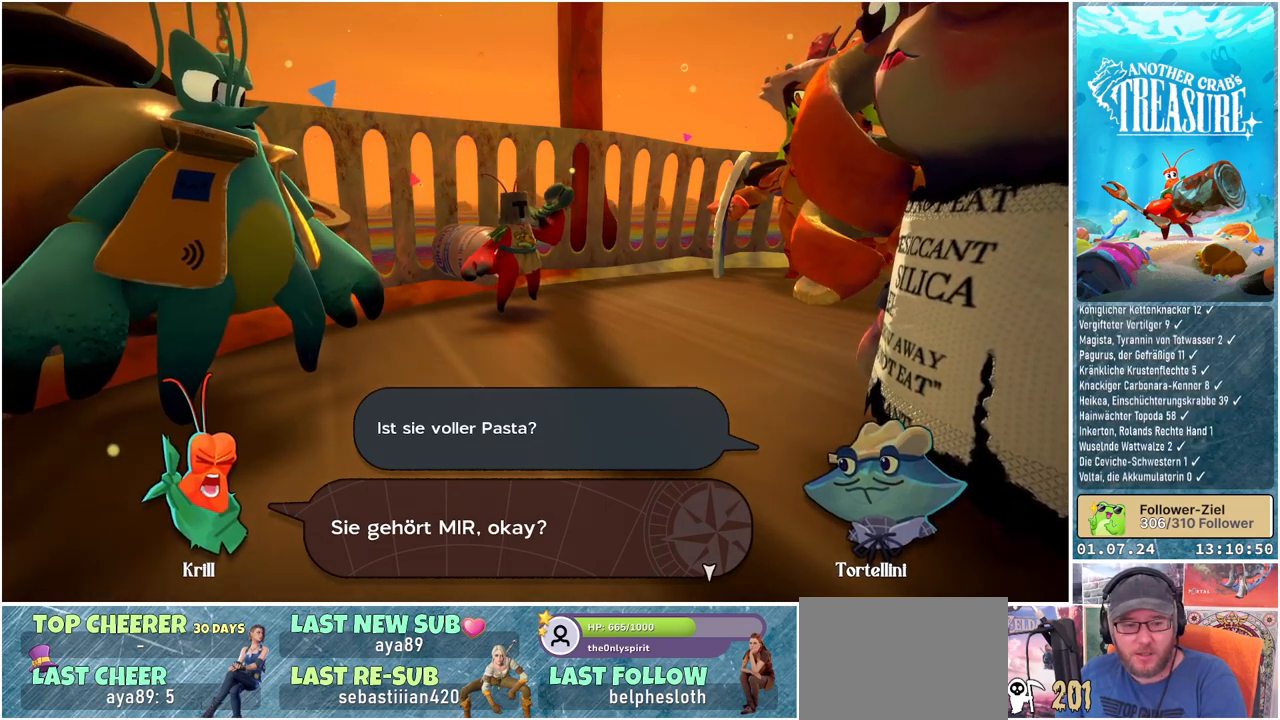
{"buttons": [], "left_stick": "center", "right_stick": "center", "events": []}
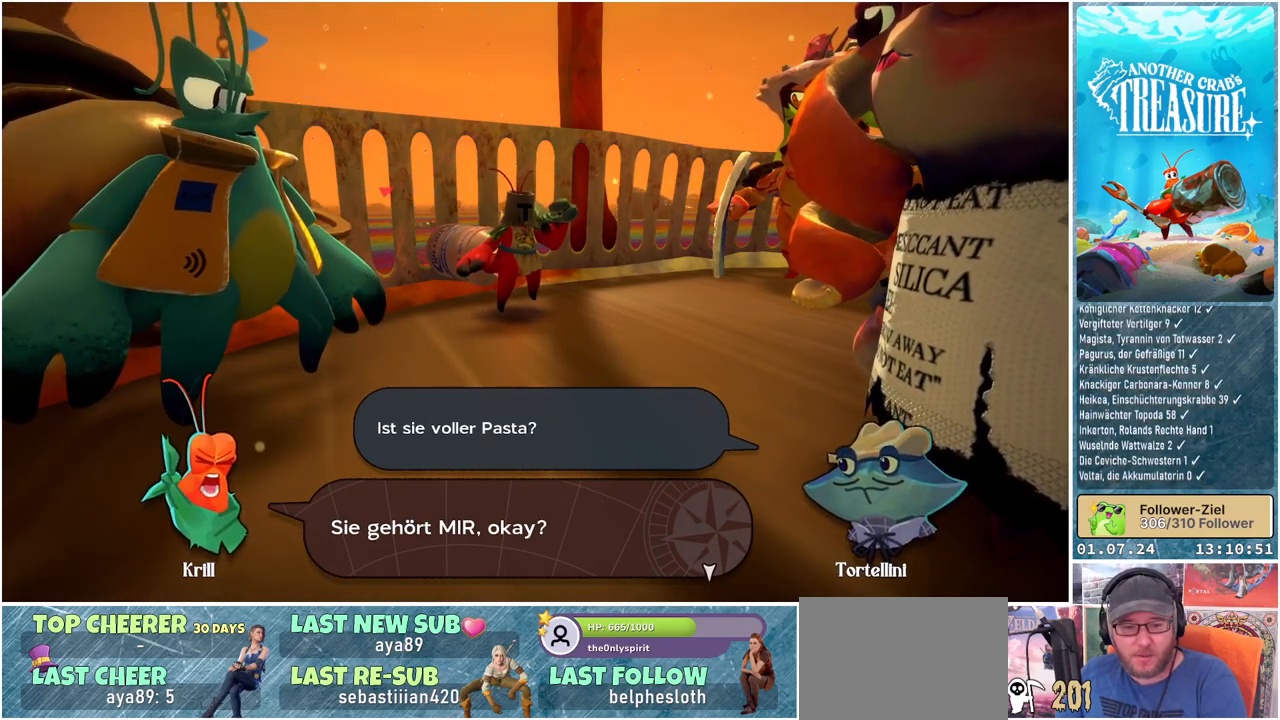
{"buttons": [], "left_stick": "center", "right_stick": "center", "events": []}
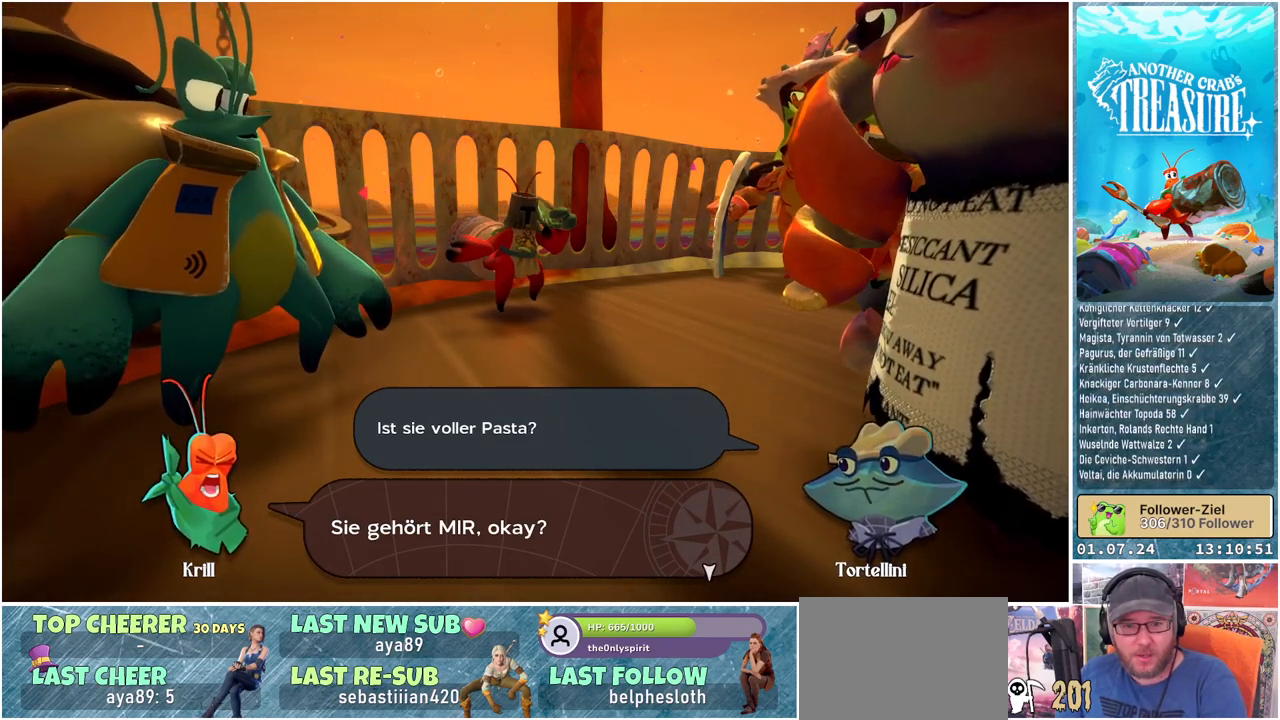
{"buttons": ["A"], "left_stick": "center", "right_stick": "center", "events": [[467, "A", "down"]]}
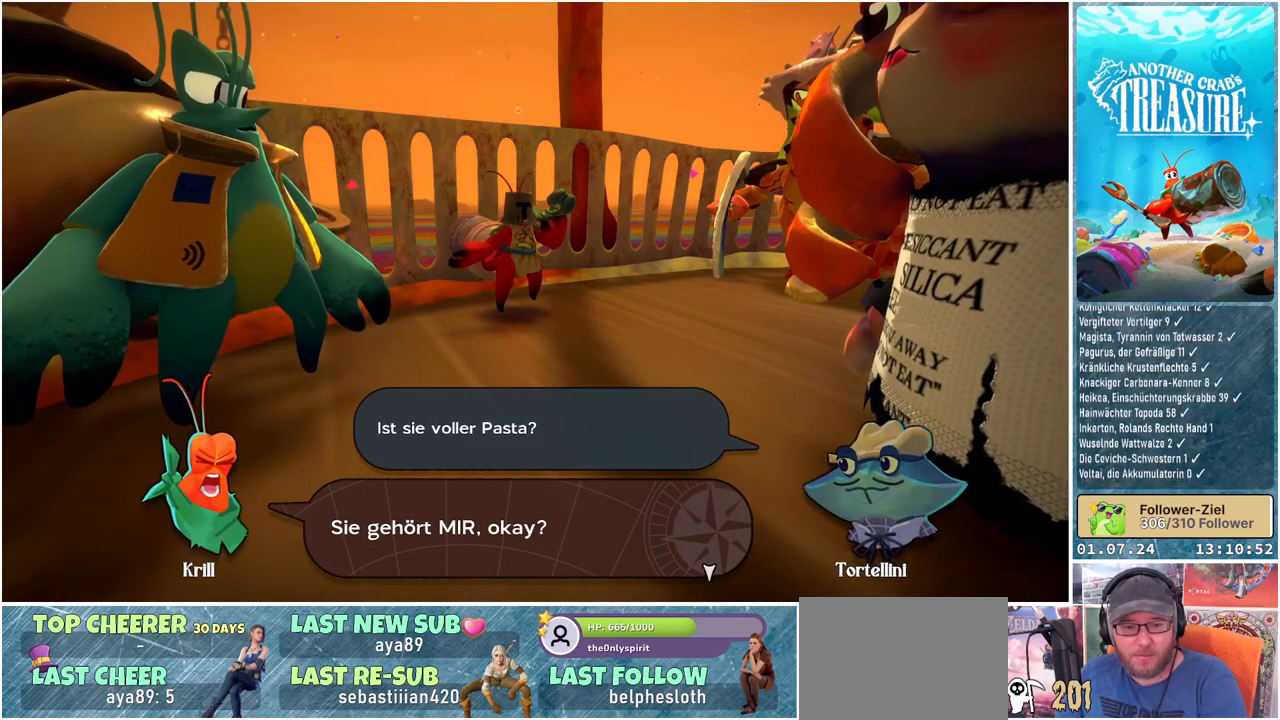
{"buttons": [], "left_stick": "center", "right_stick": "center", "events": [[83, "A", "up"]]}
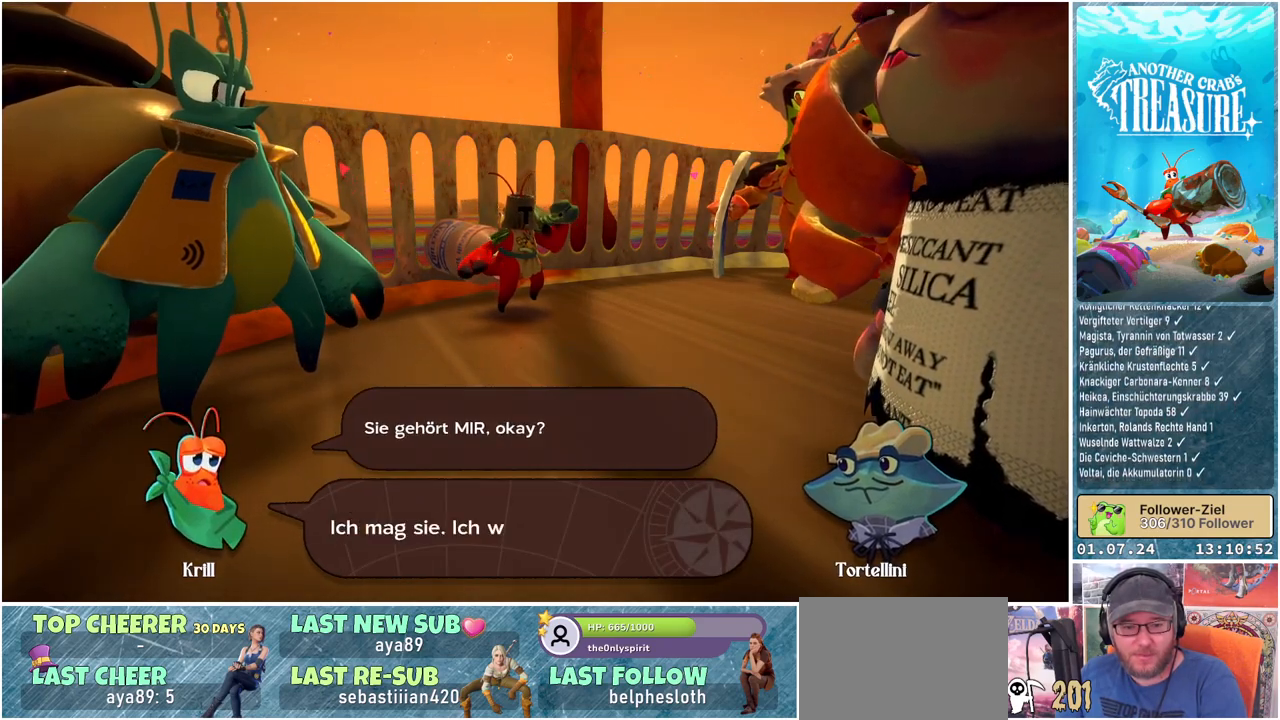
{"buttons": [], "left_stick": "center", "right_stick": "center", "events": []}
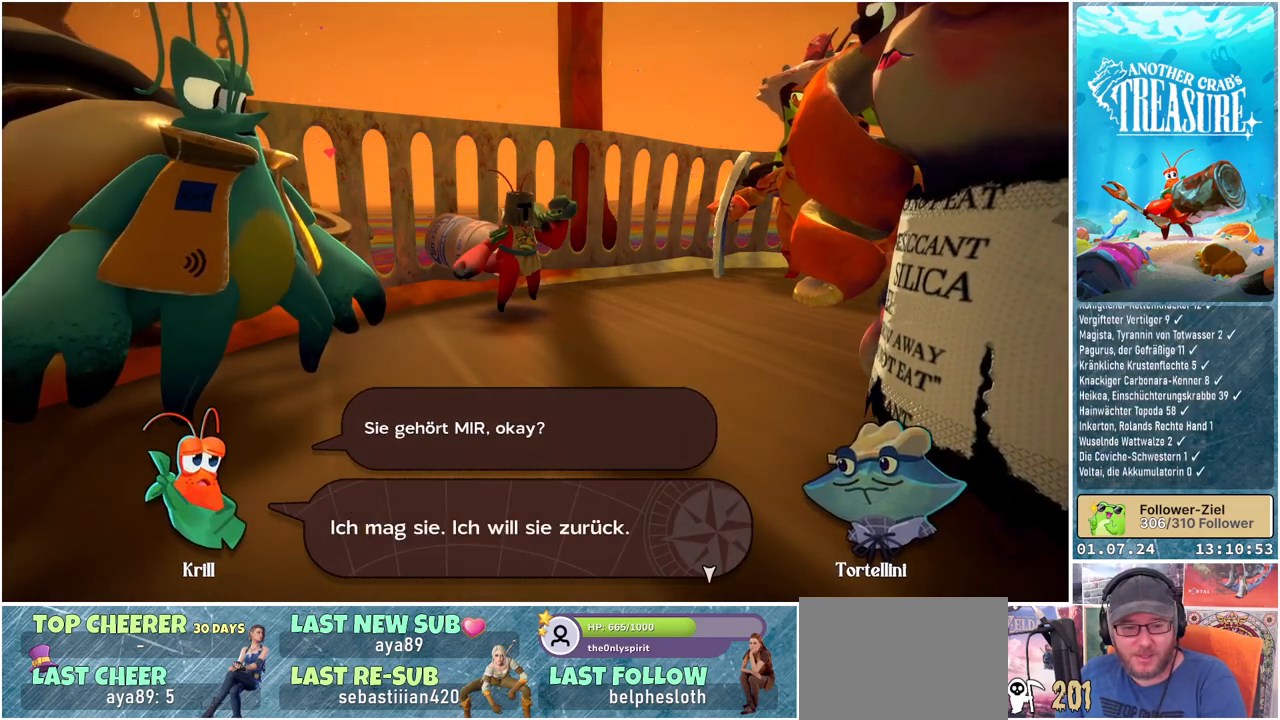
{"buttons": [], "left_stick": "center", "right_stick": "center", "events": []}
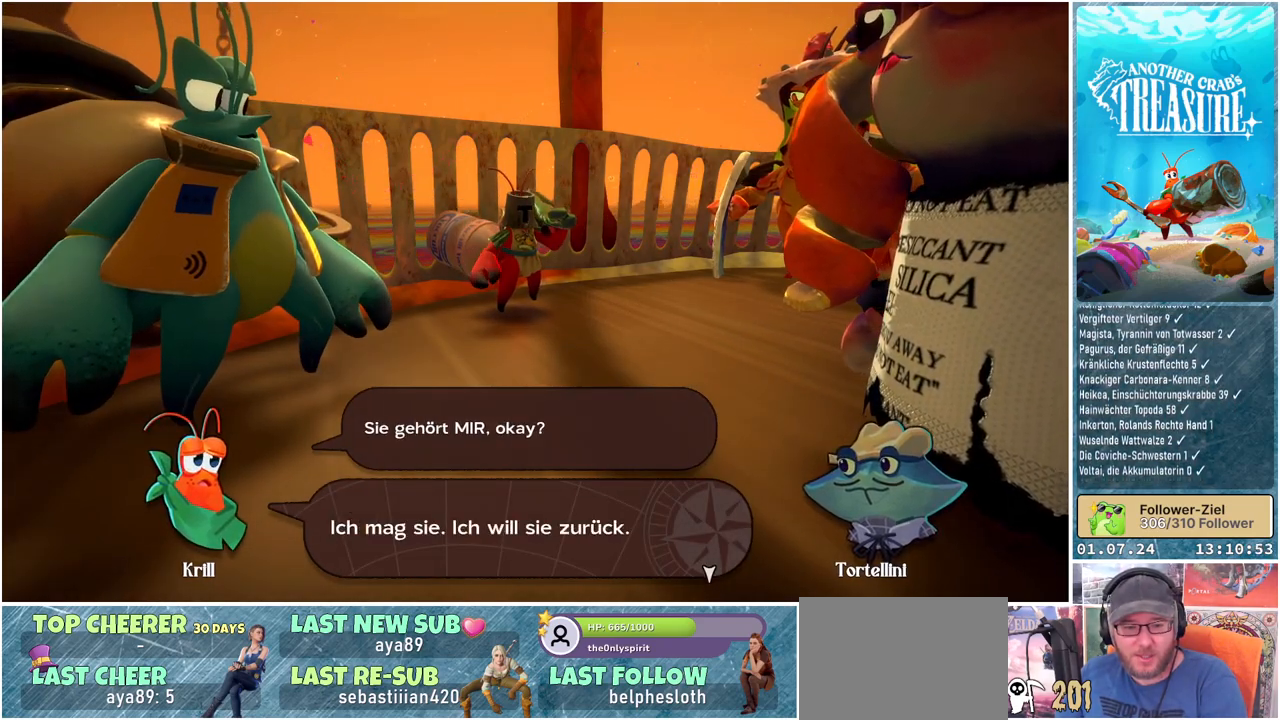
{"buttons": [], "left_stick": "center", "right_stick": "center", "events": []}
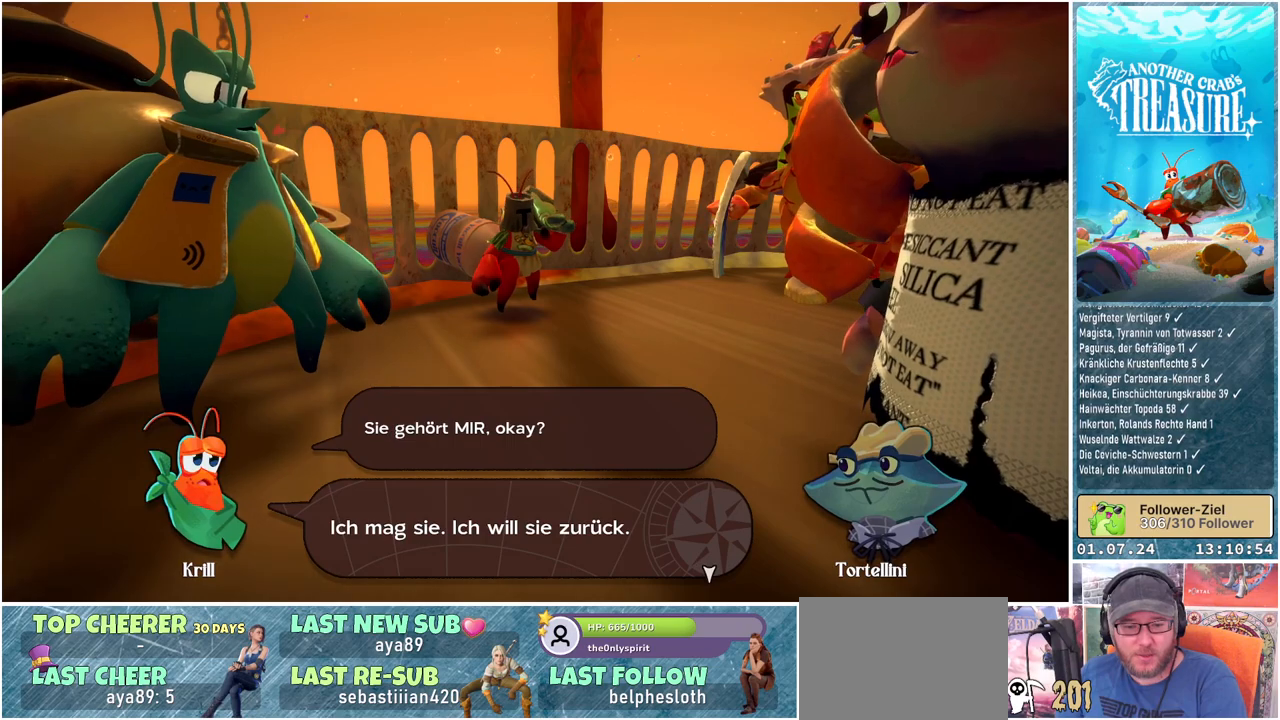
{"buttons": [], "left_stick": "center", "right_stick": "center", "events": []}
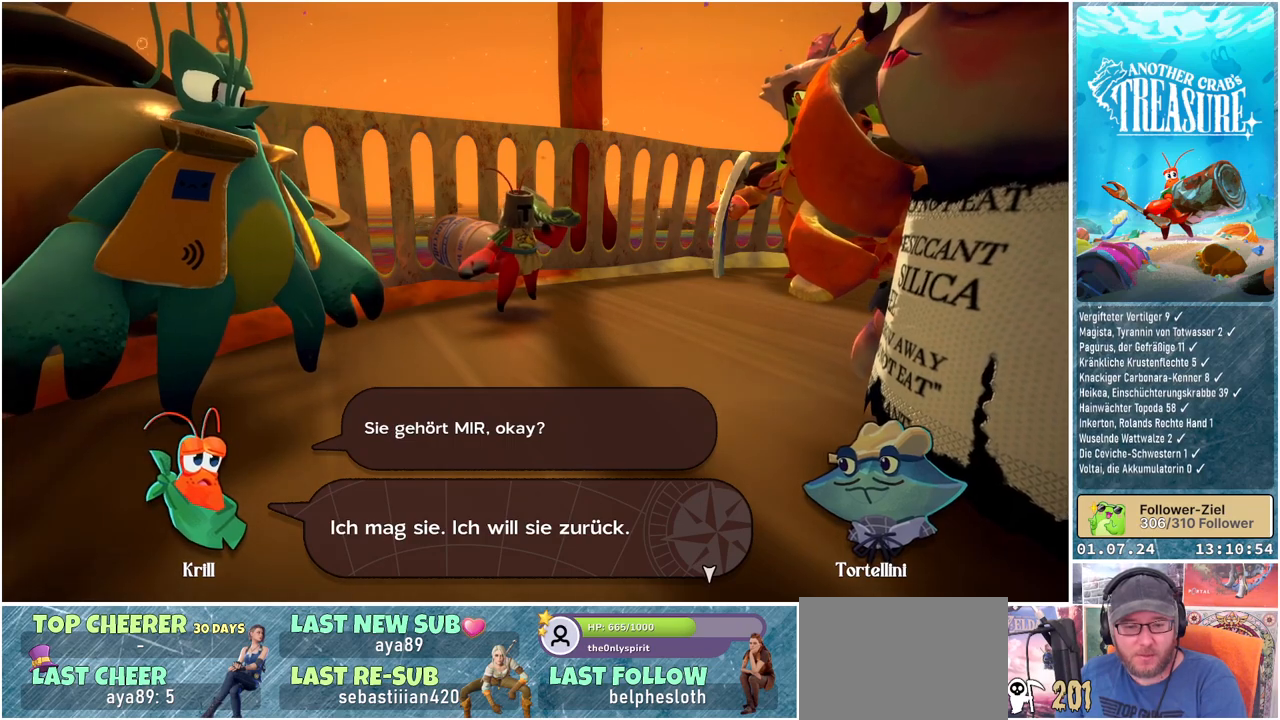
{"buttons": [], "left_stick": "center", "right_stick": "center", "events": []}
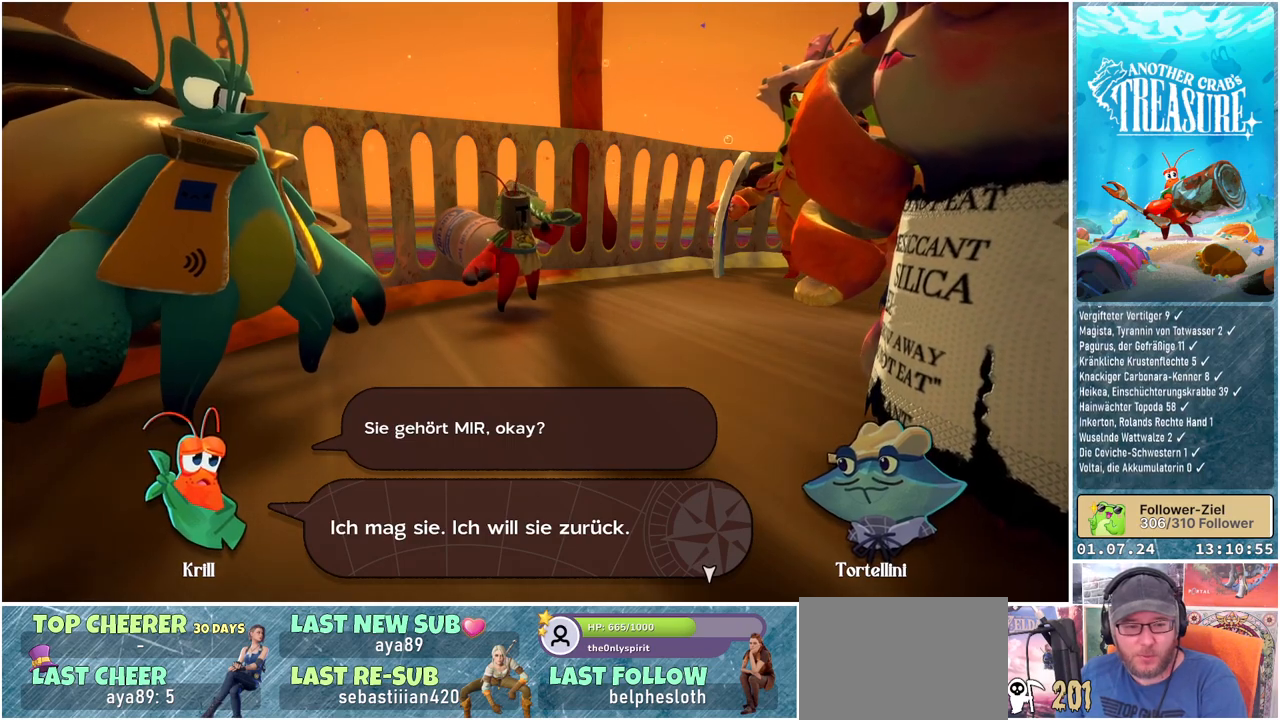
{"buttons": [], "left_stick": "center", "right_stick": "center", "events": [[283, "A", "down"], [383, "A", "up"]]}